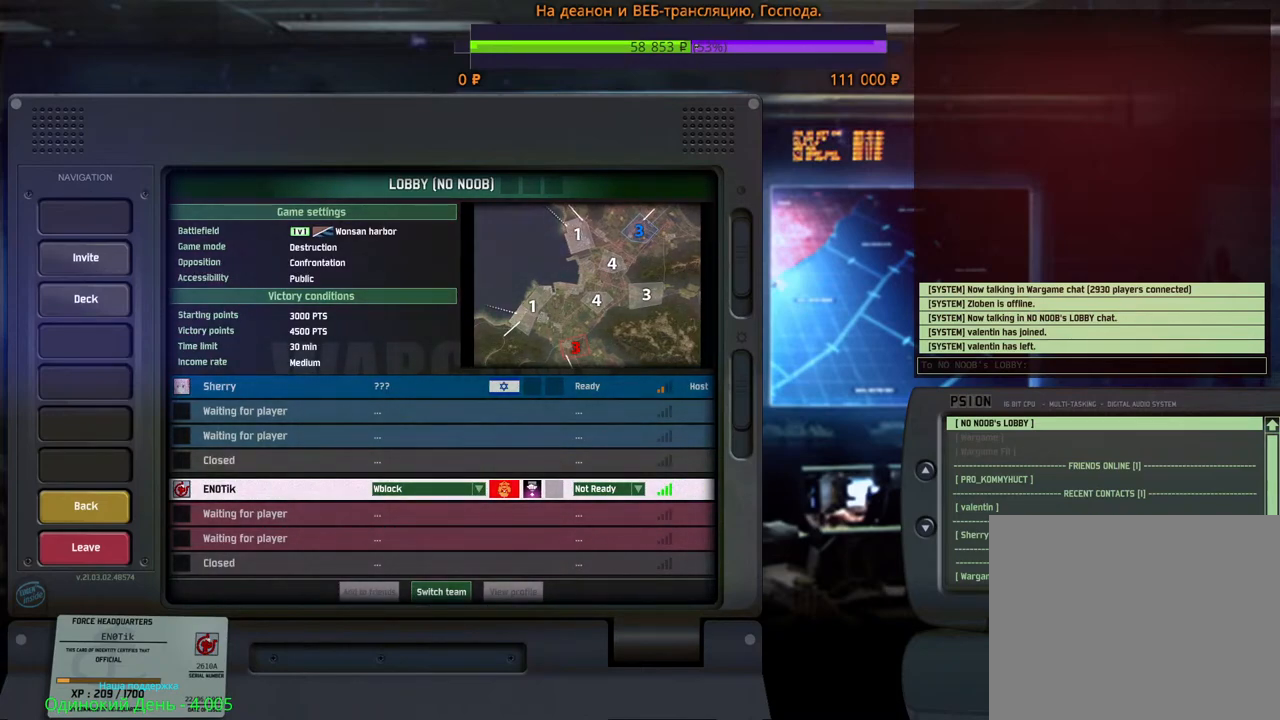
Gameplay with keyboard and mouse; each line is a JSON object with the keys and mouse buttons held at the frame after it. "events" lists presses ("down") and releases ("up") of "1", "2", "3", "4", "5", "6", "a", "alt", "b", "c", "caps_lock", "ctrl", "d", "e", "escape", "f", "f1", "f2", "f3", "f4", "f5", "f6", "g", "h", "n", "q", "r", "s", "shift", "space", "super", "t", "tab", "tilde", "v", "w", "x", "y", "z", "mouse_left", "mouse_wheel", "mouse_right", "mouse_mb4" and "mouse_mb5" between this image and that frame as [ms after this image, input, new state], when the widget could be followed in between. "mouse_left", "mouse_wheel", "mouse_right", "mouse_mb4", "mouse_mb5" = the "left", "wheel", "right", "mb4", "mb5" buttons of the "mouse" list. No other keys are recorded. "wheel" means that the mouse wheel is clicked or scrolled. Mouse movement is not recorded.
{"keys": [], "mouse": [], "events": []}
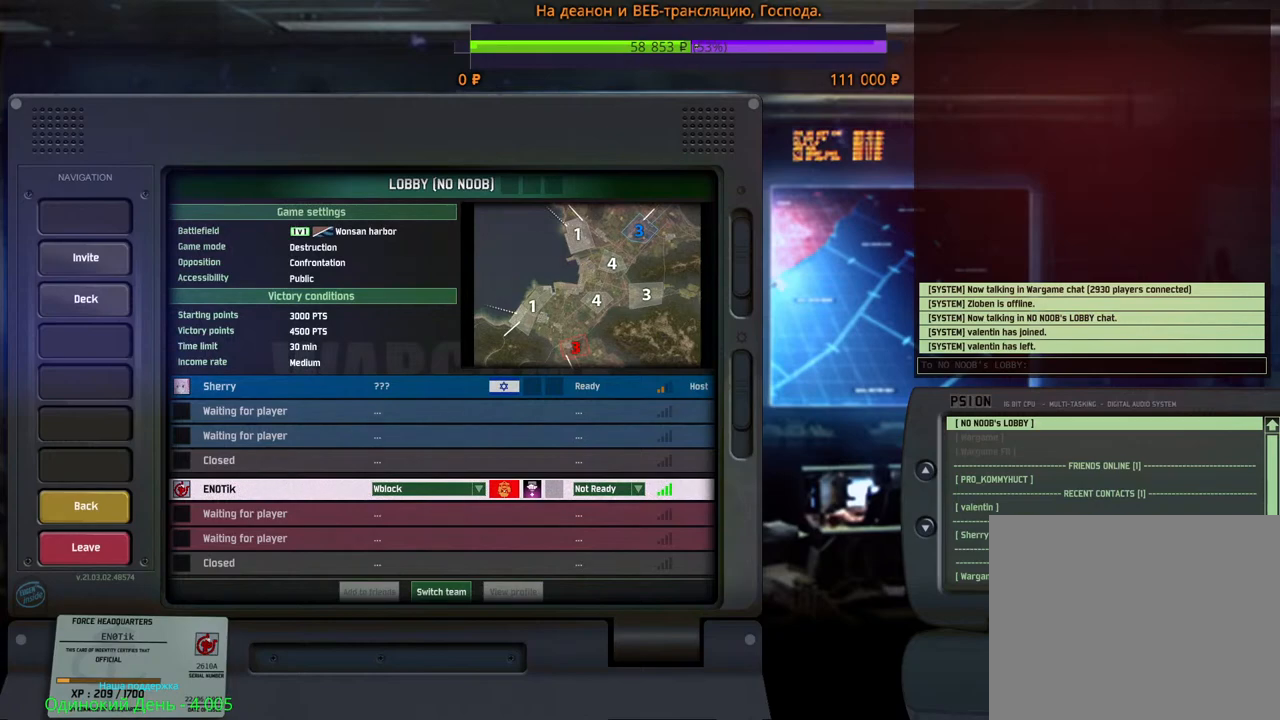
{"keys": [], "mouse": [], "events": []}
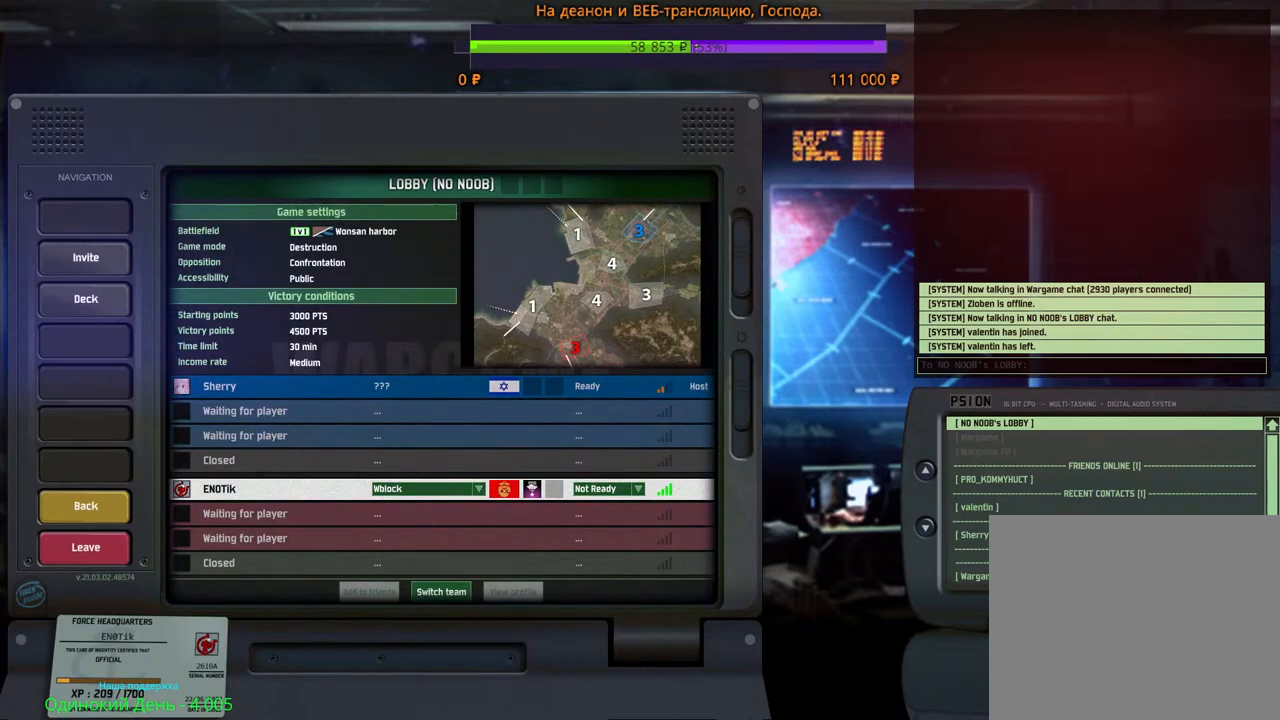
{"keys": [], "mouse": [], "events": []}
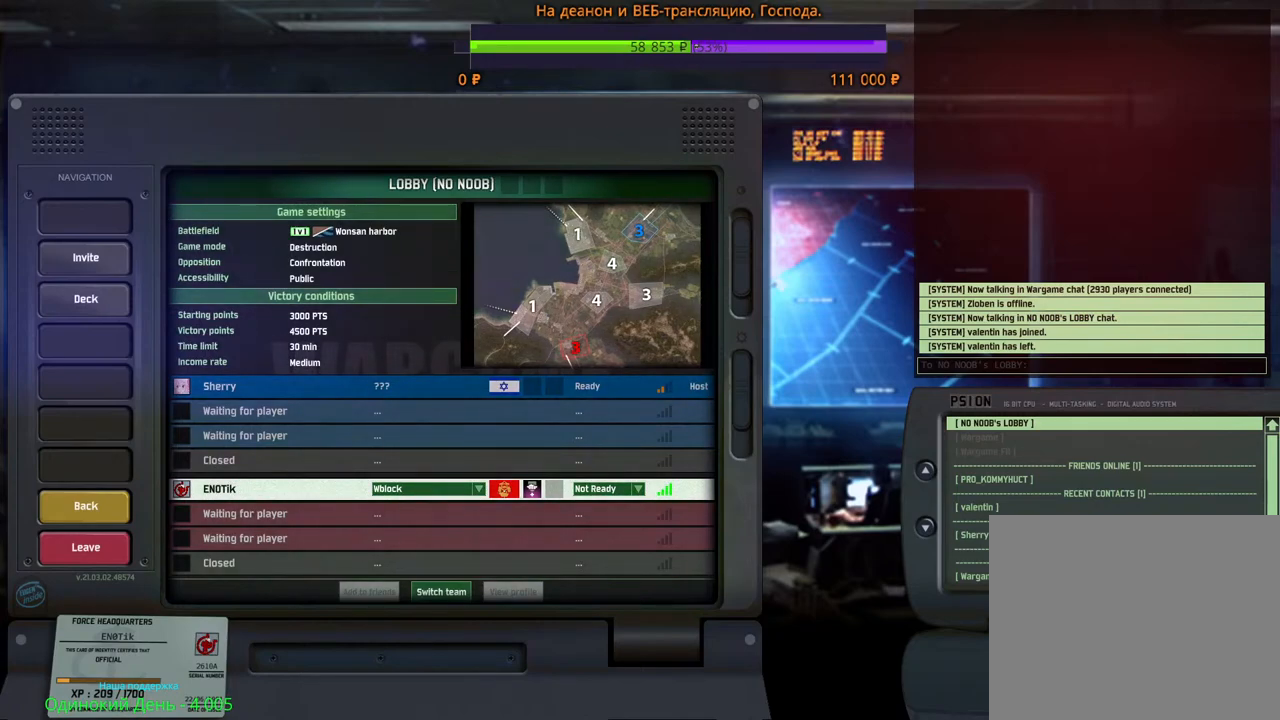
{"keys": [], "mouse": [], "events": []}
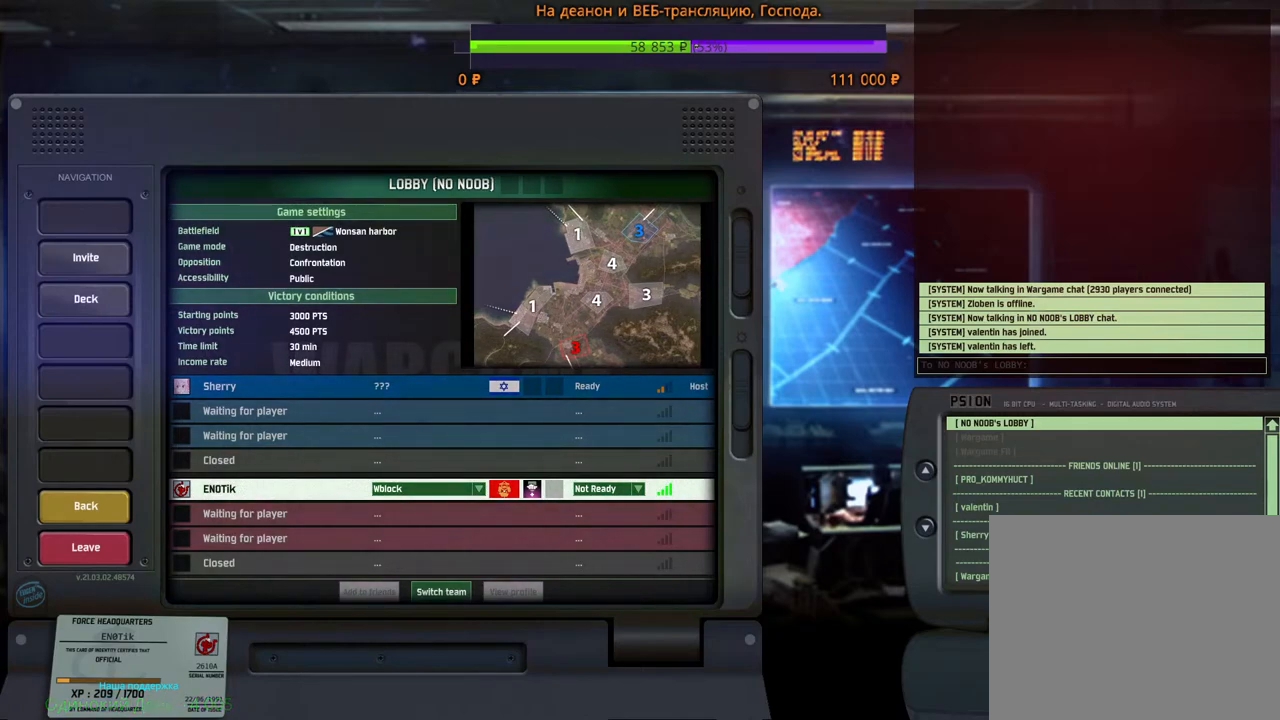
{"keys": [], "mouse": [], "events": []}
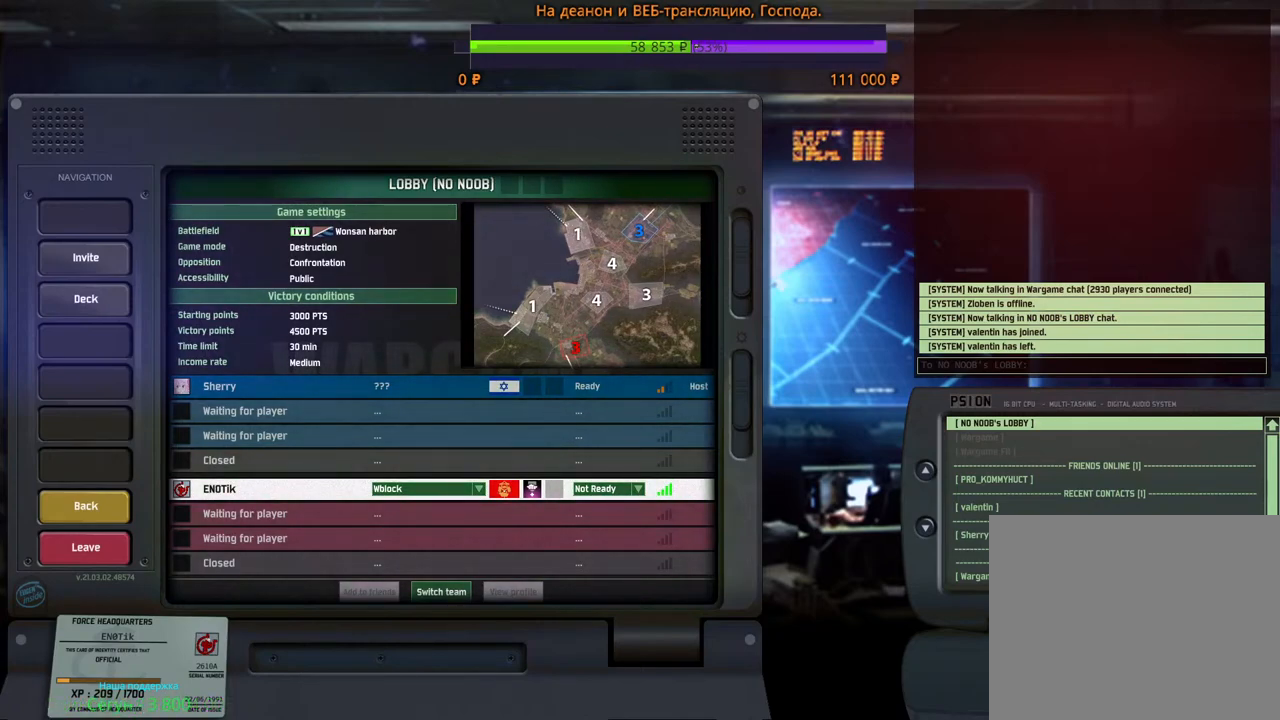
{"keys": [], "mouse": [], "events": []}
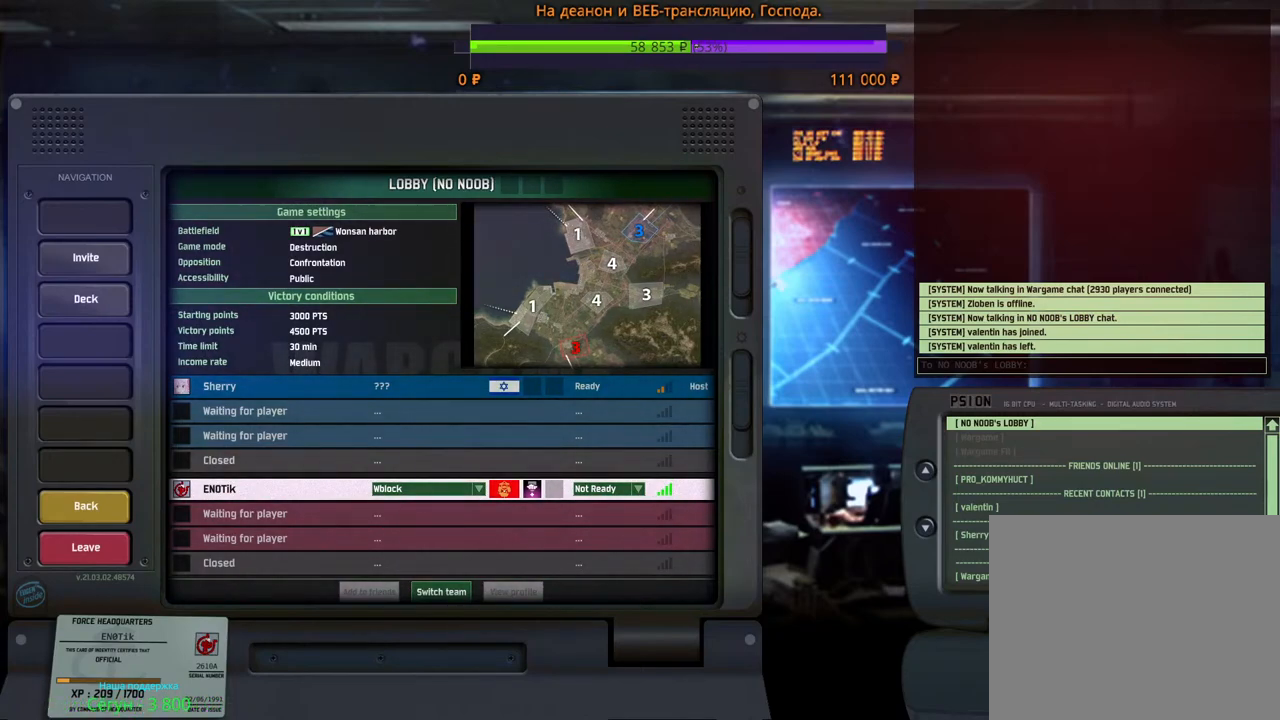
{"keys": [], "mouse": [], "events": []}
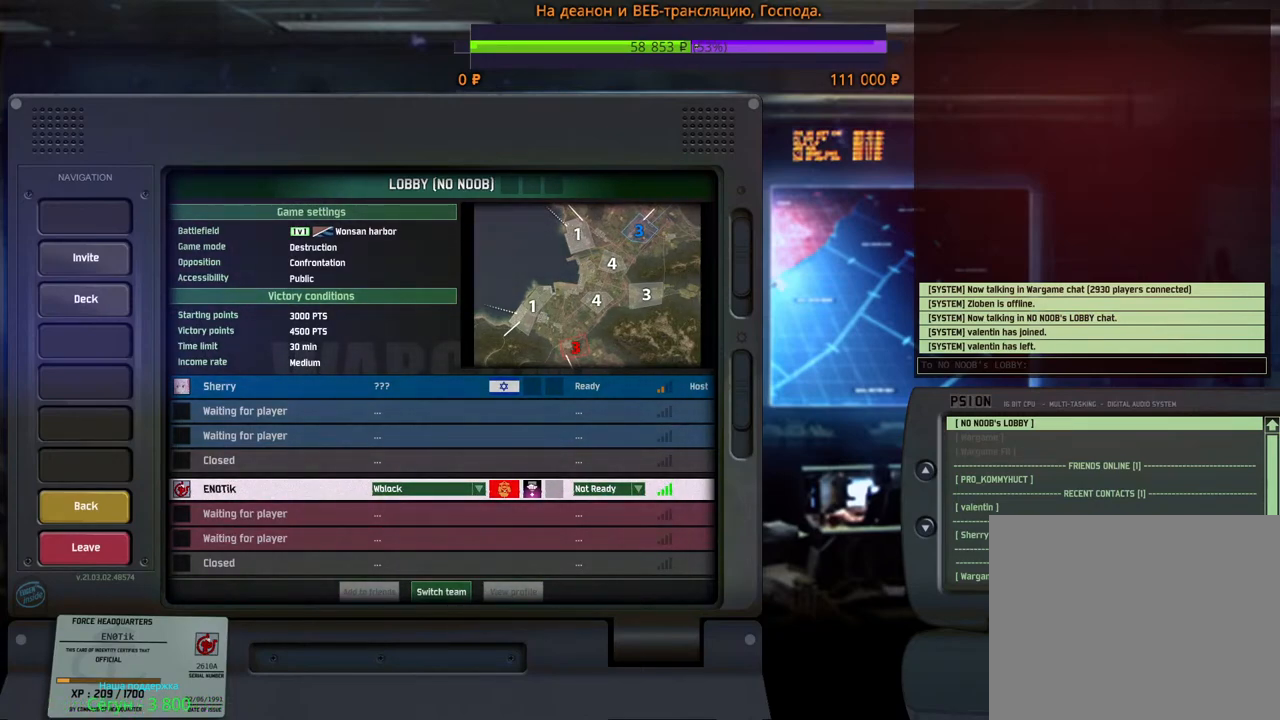
{"keys": [], "mouse": ["wheel"], "events": [[333, "mouse_wheel", "down"]]}
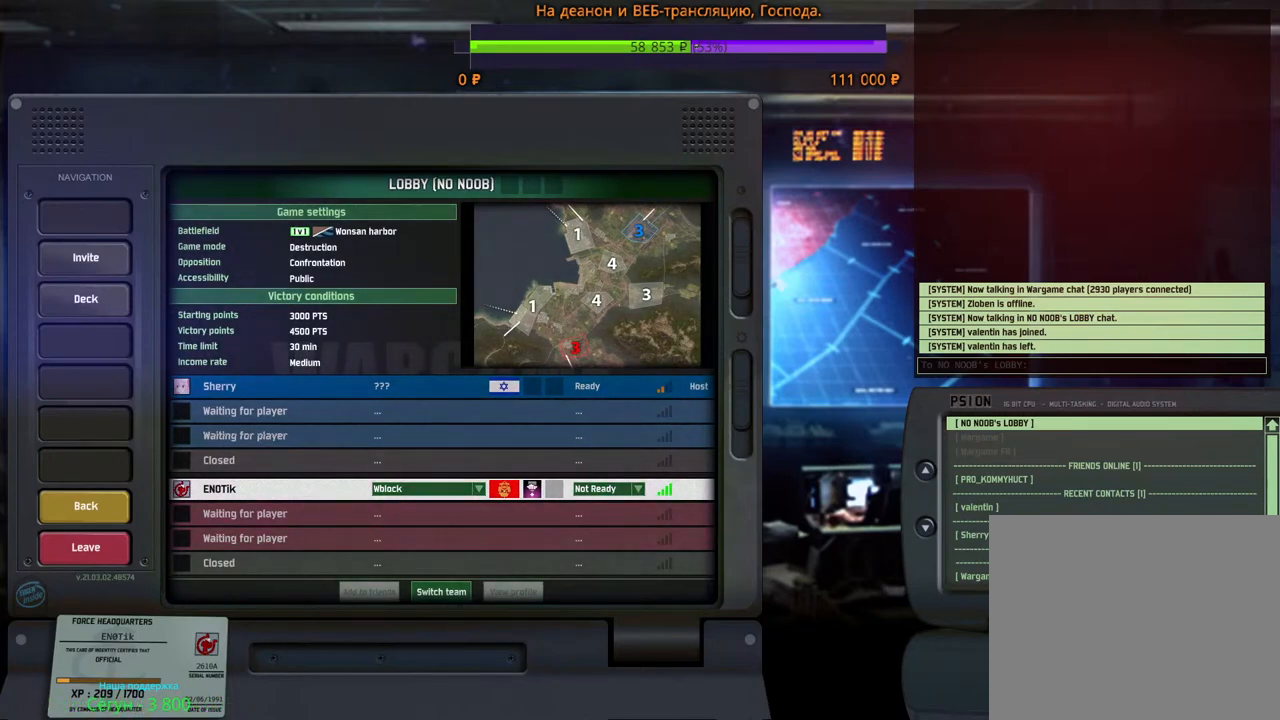
{"keys": [], "mouse": [], "events": [[100, "mouse_wheel", "up"]]}
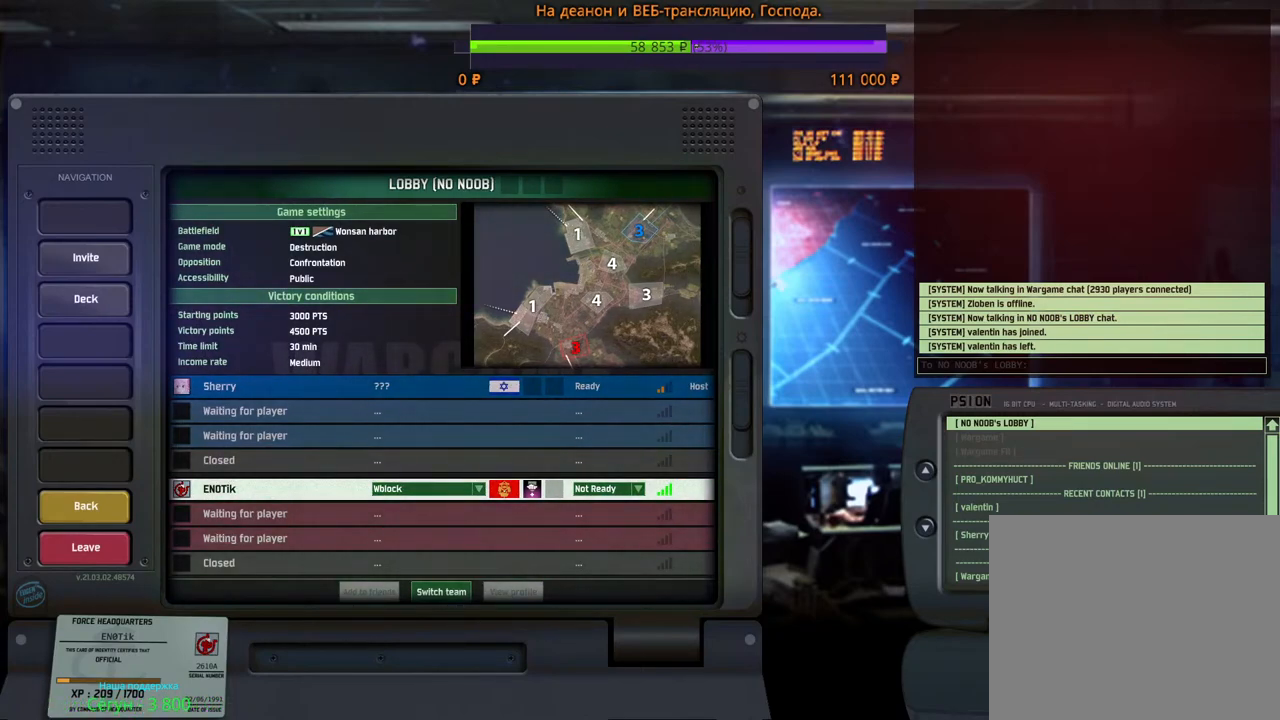
{"keys": [], "mouse": ["wheel"], "events": [[33, "mouse_wheel", "down"]]}
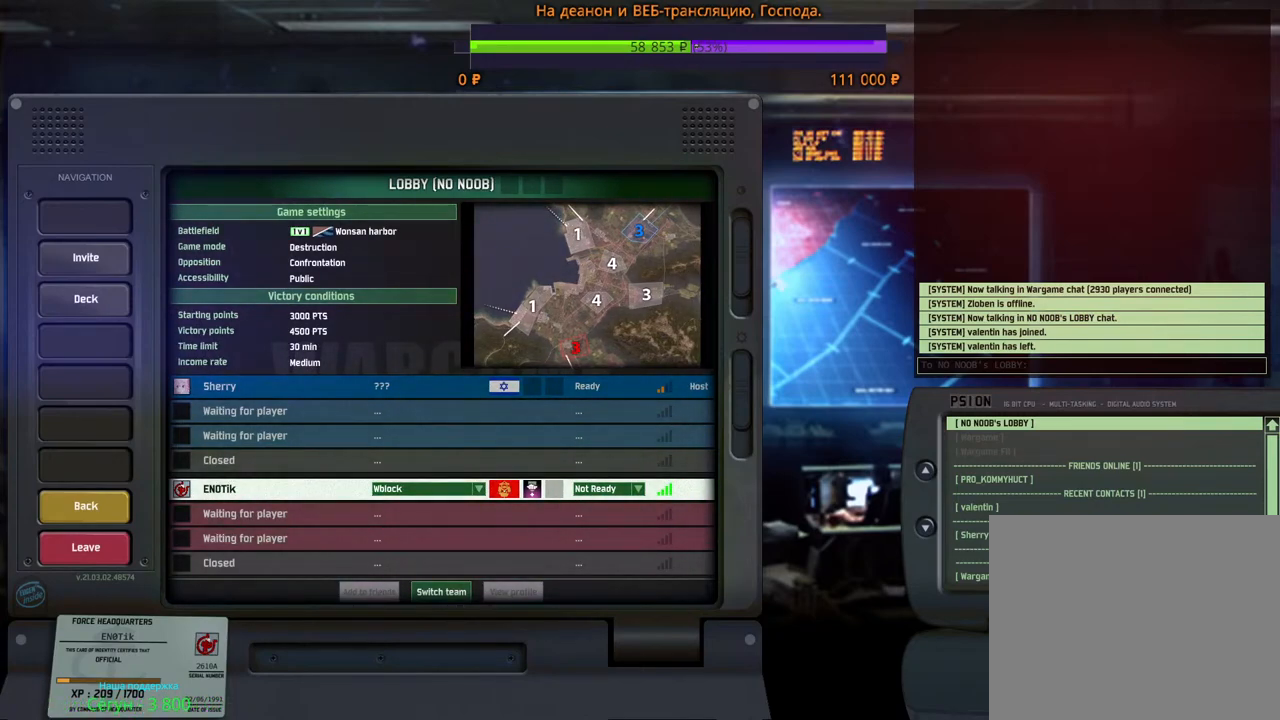
{"keys": [], "mouse": [], "events": [[367, "mouse_wheel", "up"]]}
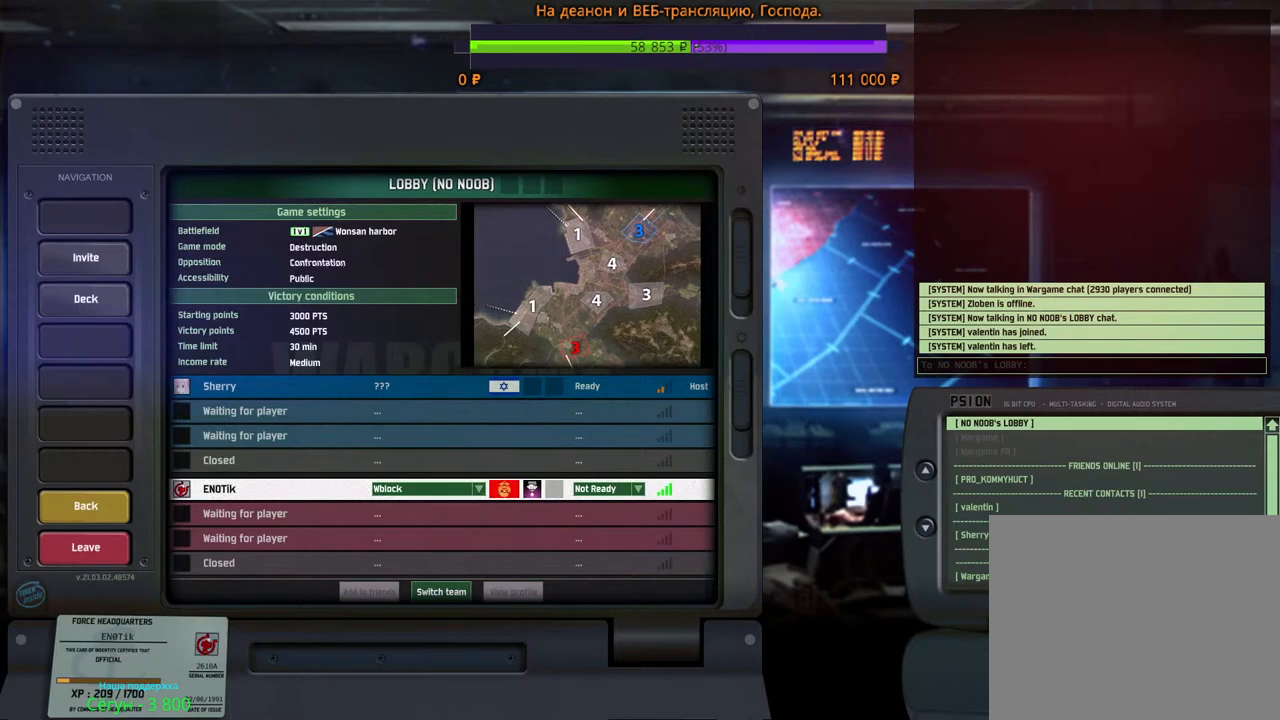
{"keys": [], "mouse": ["wheel"], "events": [[383, "mouse_wheel", "down"]]}
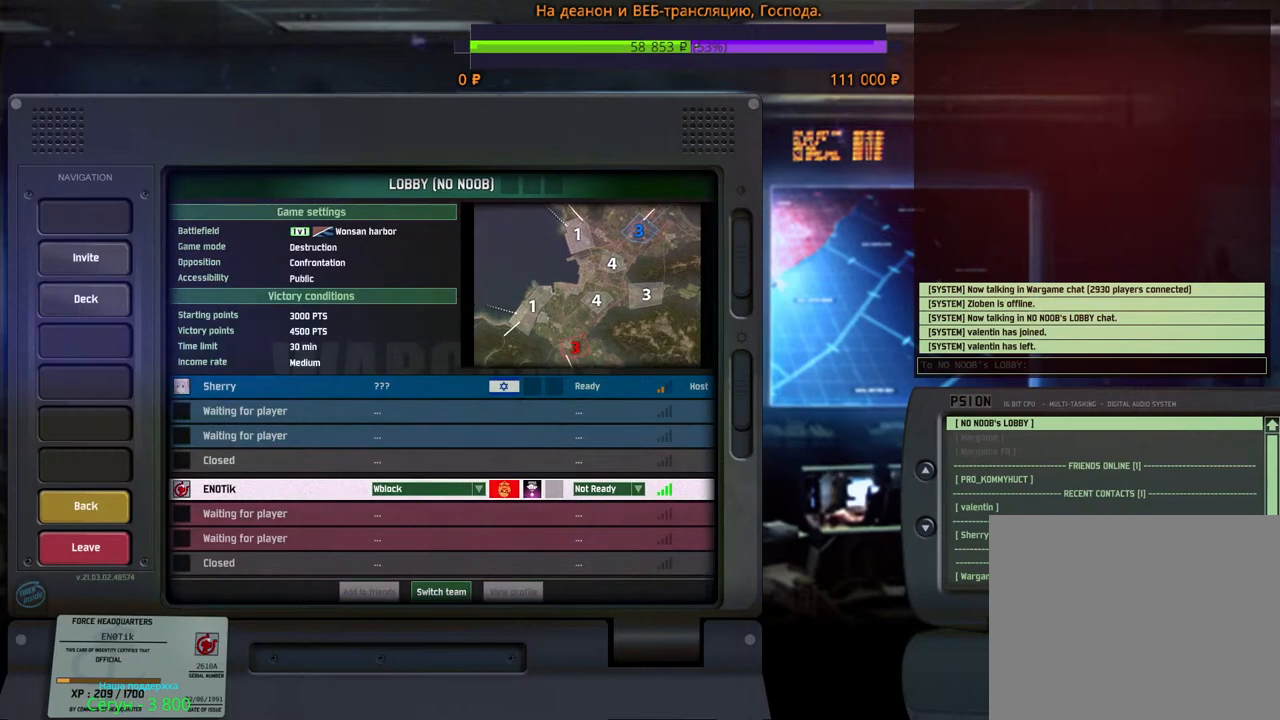
{"keys": [], "mouse": [], "events": [[233, "mouse_wheel", "up"]]}
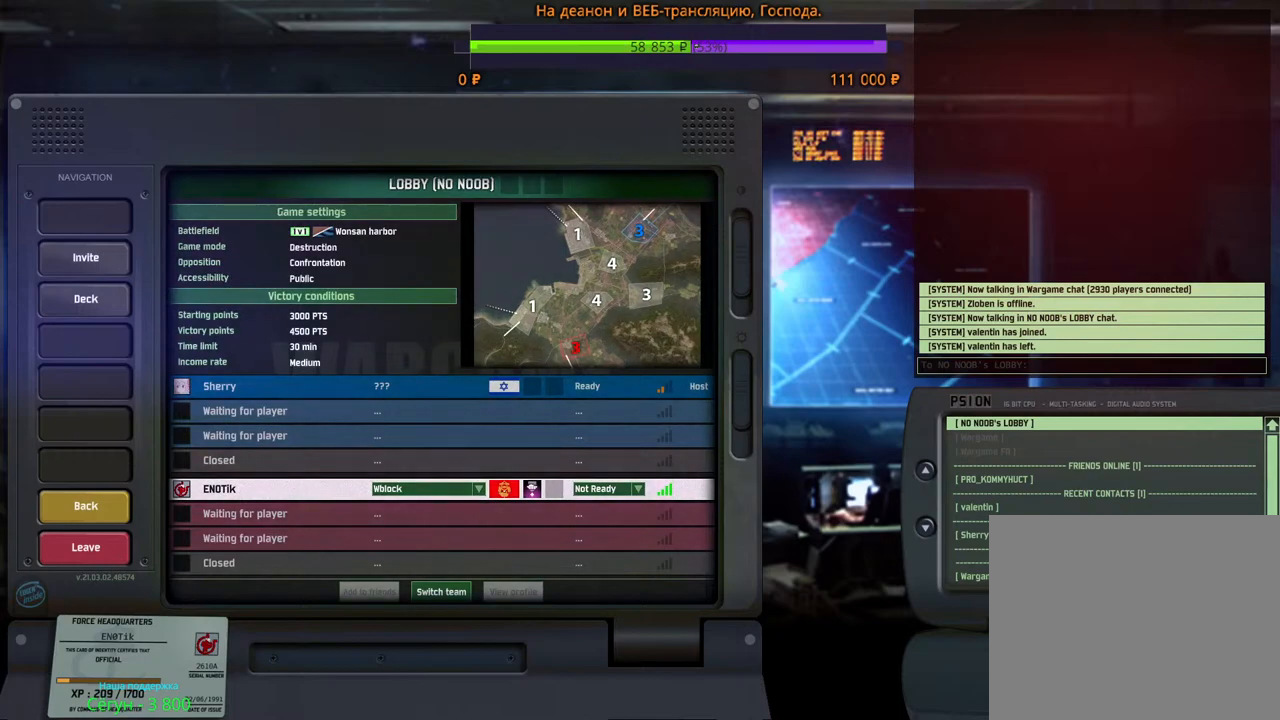
{"keys": [], "mouse": [], "events": [[133, "mouse_wheel", "down"], [150, "mouse_wheel", "up"]]}
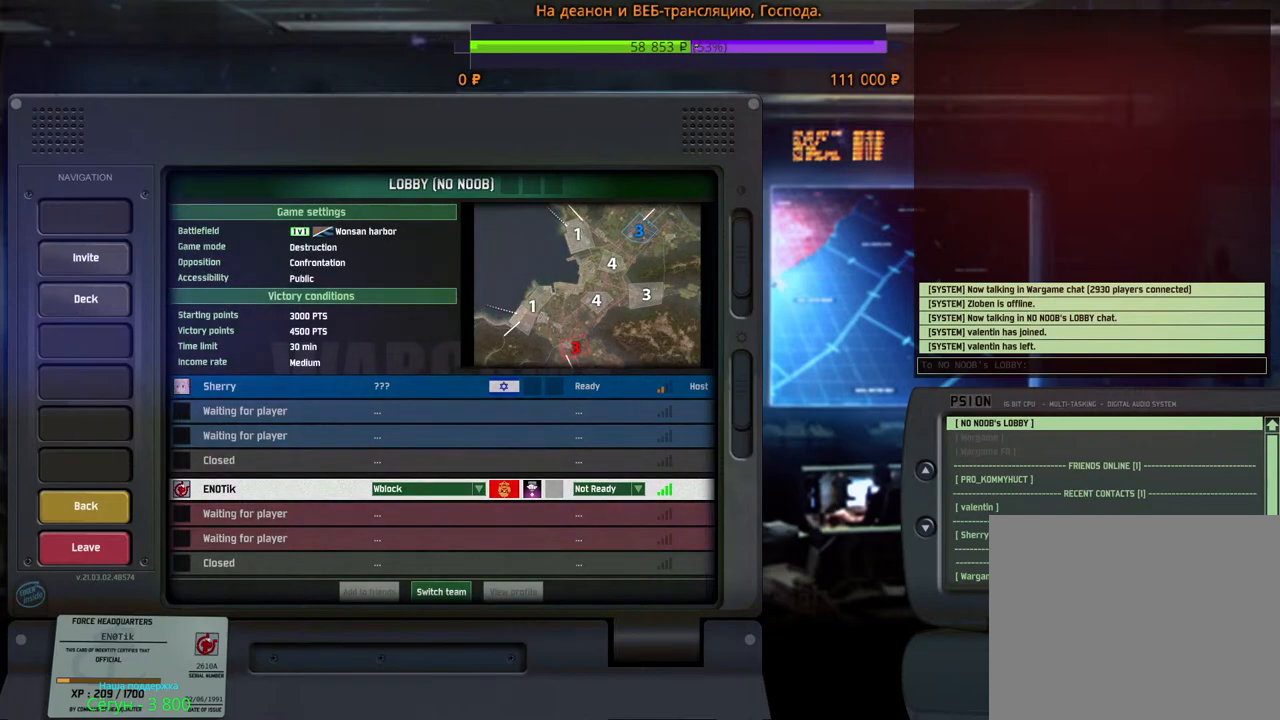
{"keys": [], "mouse": [], "events": []}
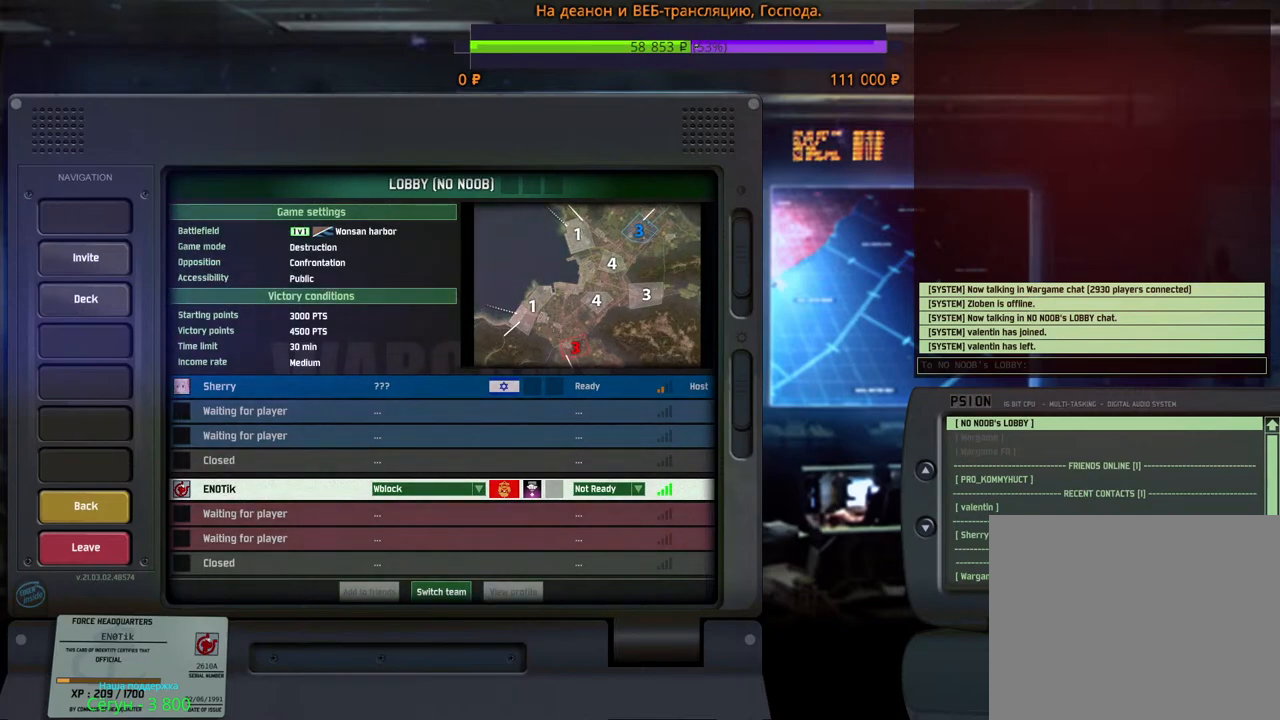
{"keys": [], "mouse": [], "events": []}
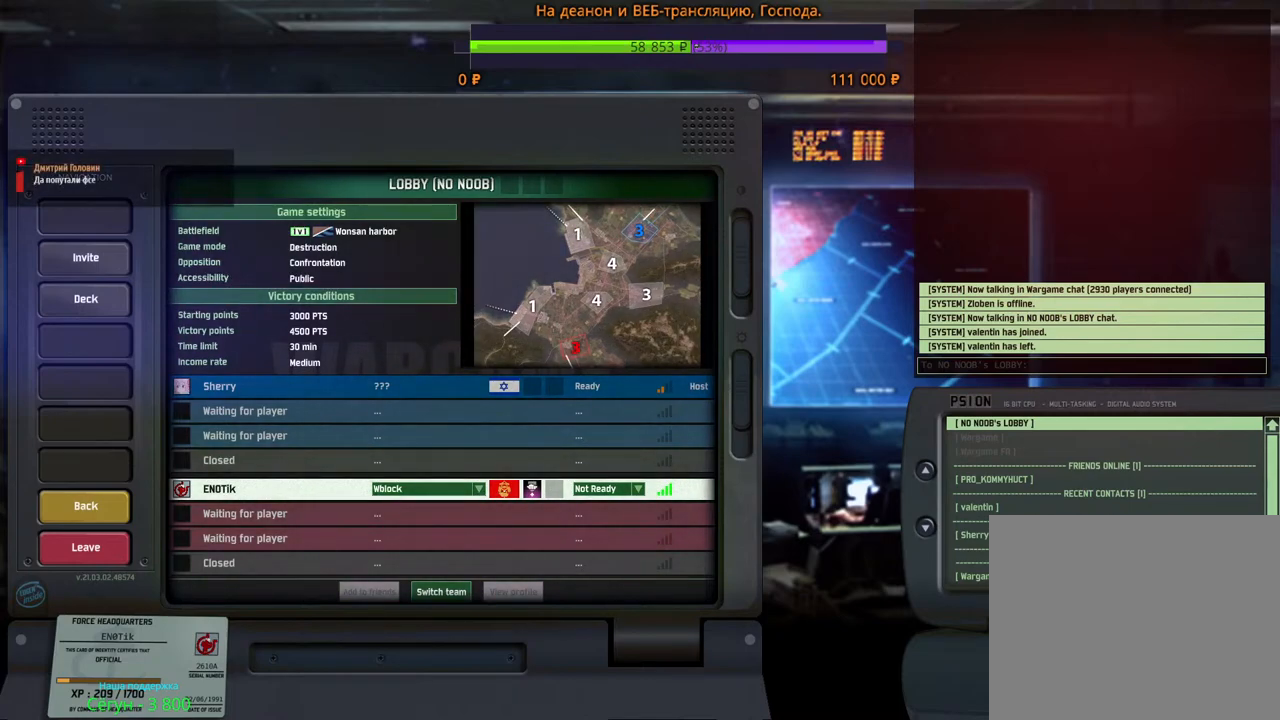
{"keys": [], "mouse": [], "events": [[417, "mouse_wheel", "down"], [467, "mouse_wheel", "up"]]}
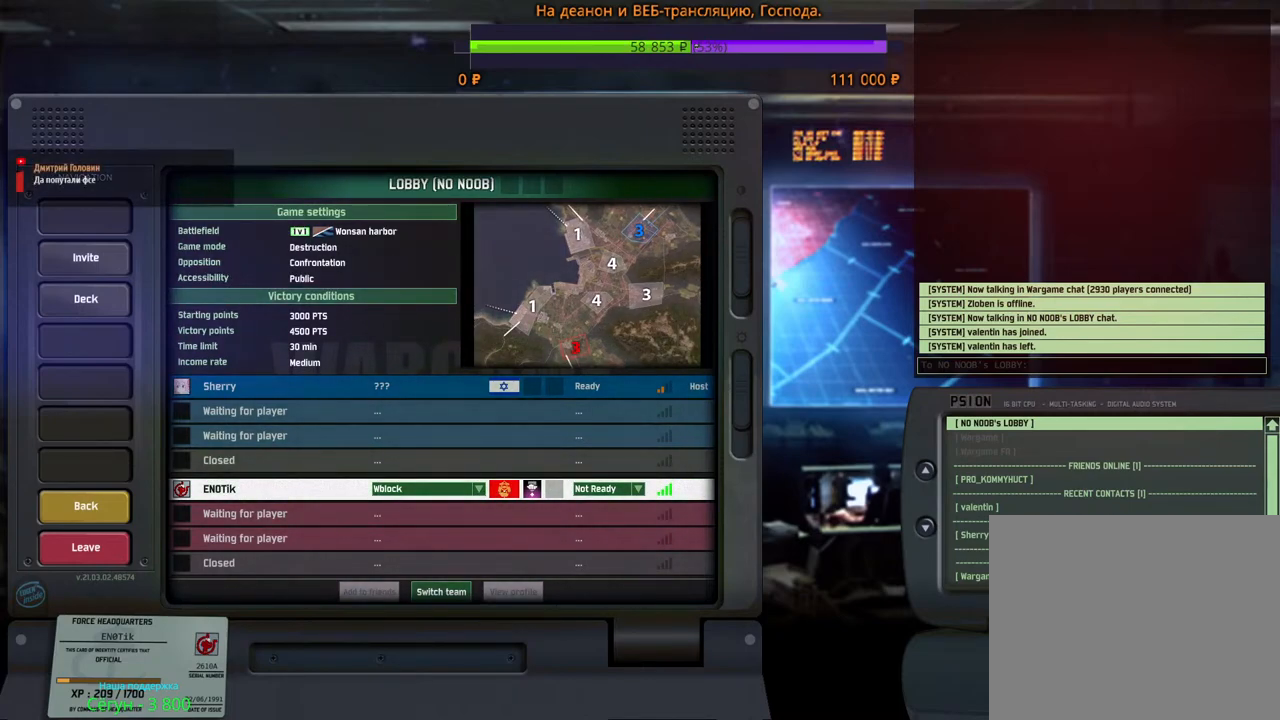
{"keys": [], "mouse": ["wheel"], "events": [[433, "mouse_wheel", "down"]]}
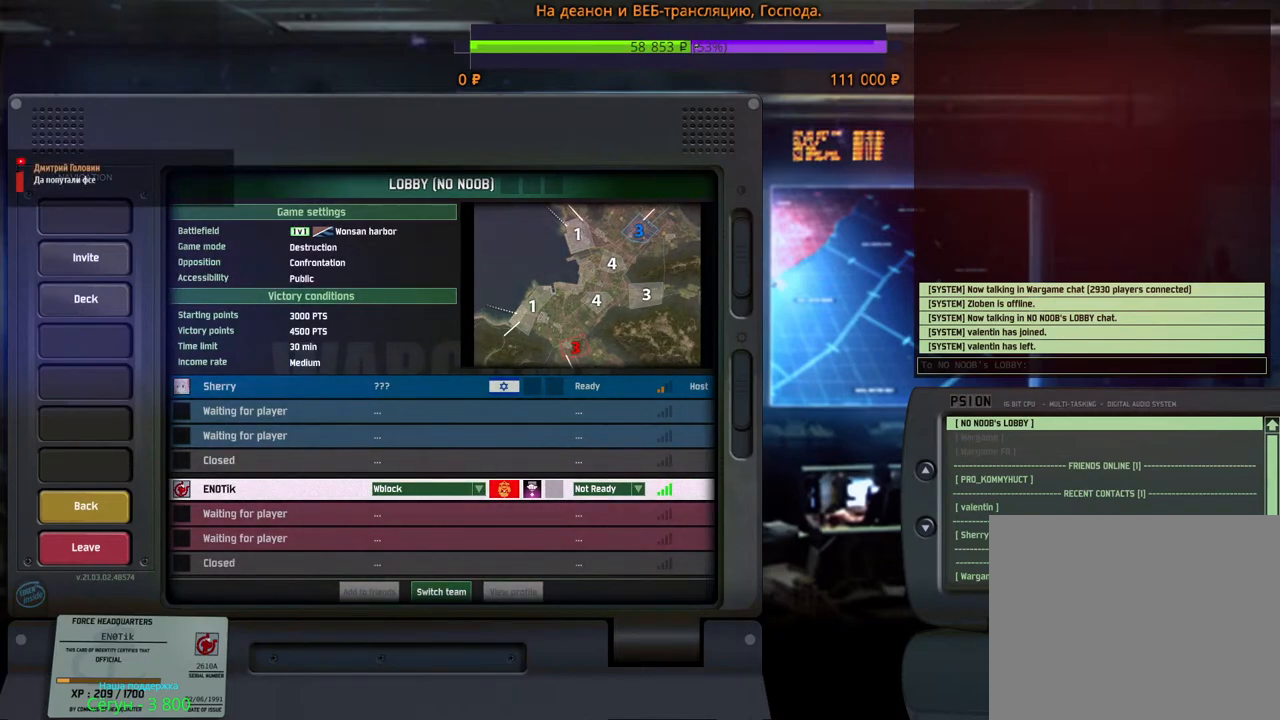
{"keys": [], "mouse": ["wheel"], "events": []}
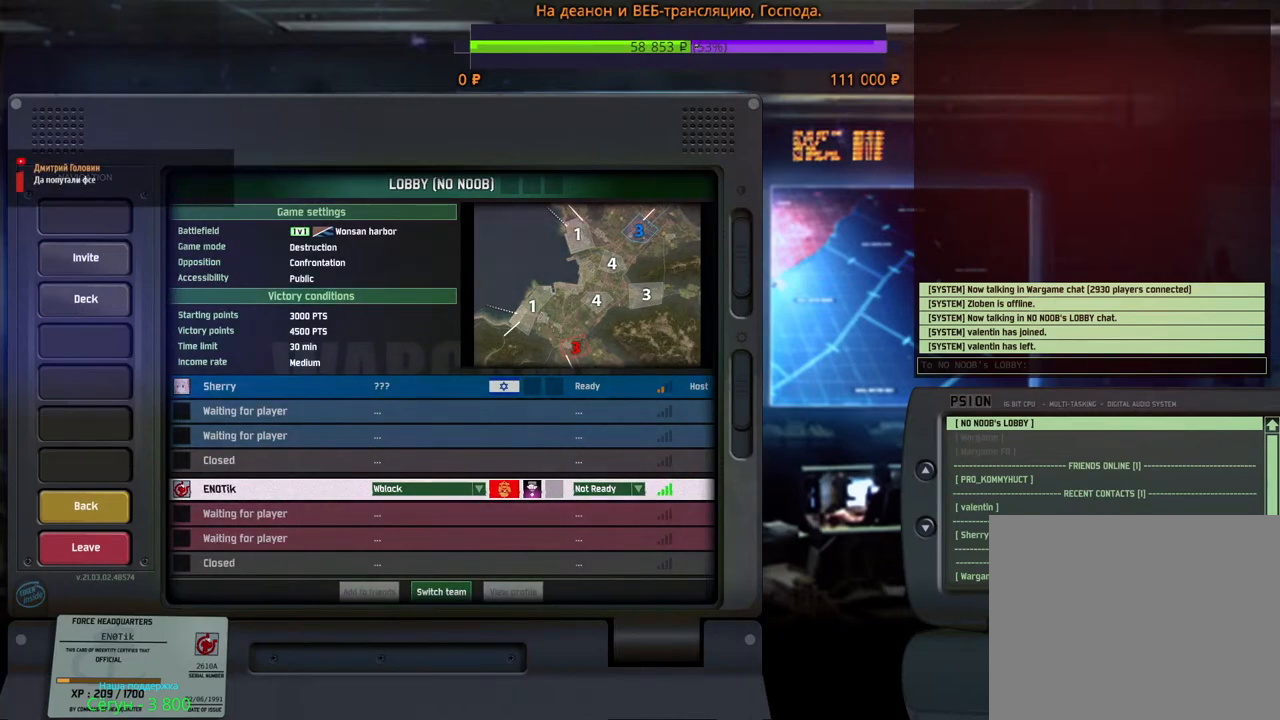
{"keys": [], "mouse": [], "events": [[483, "mouse_wheel", "up"]]}
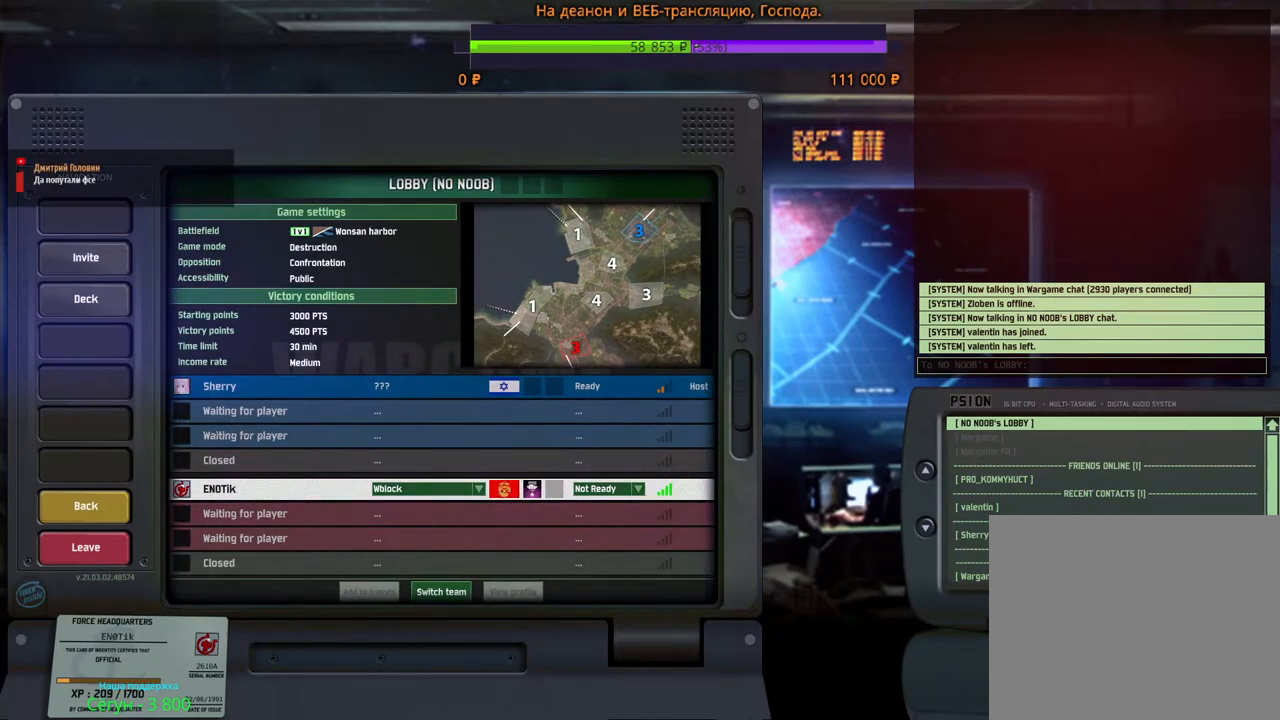
{"keys": [], "mouse": [], "events": []}
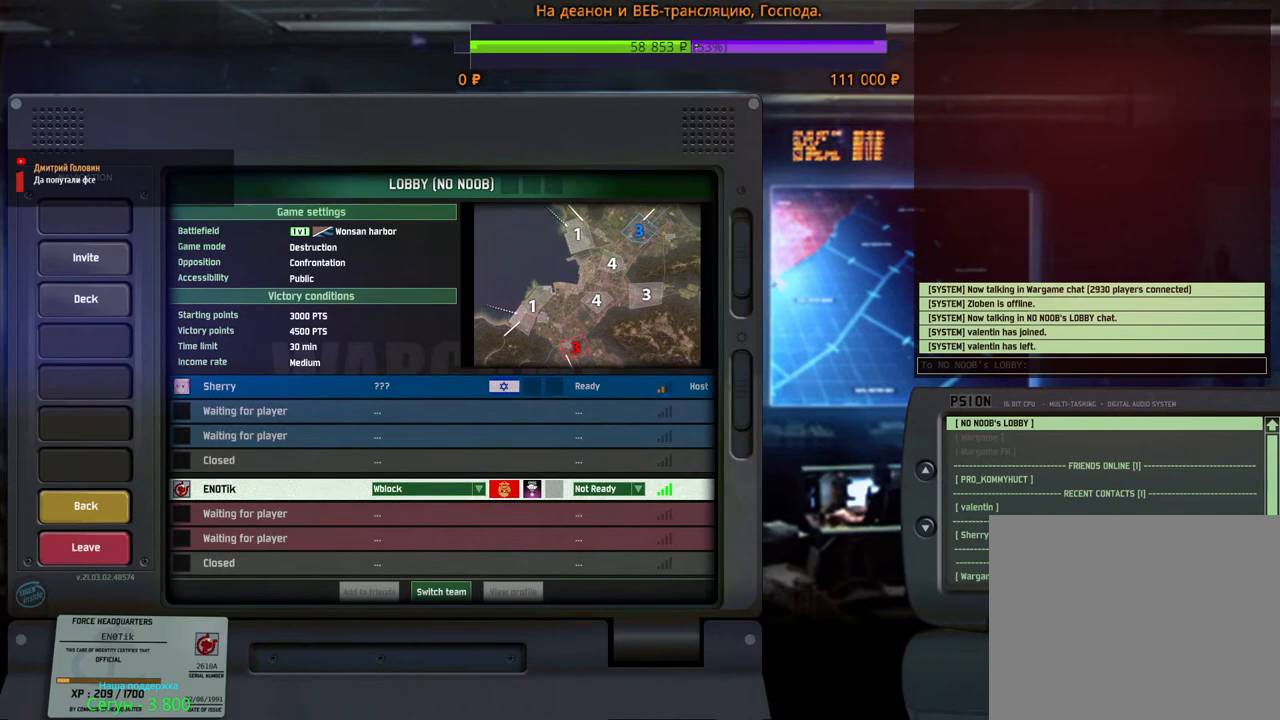
{"keys": [], "mouse": ["wheel"], "events": [[33, "mouse_wheel", "down"]]}
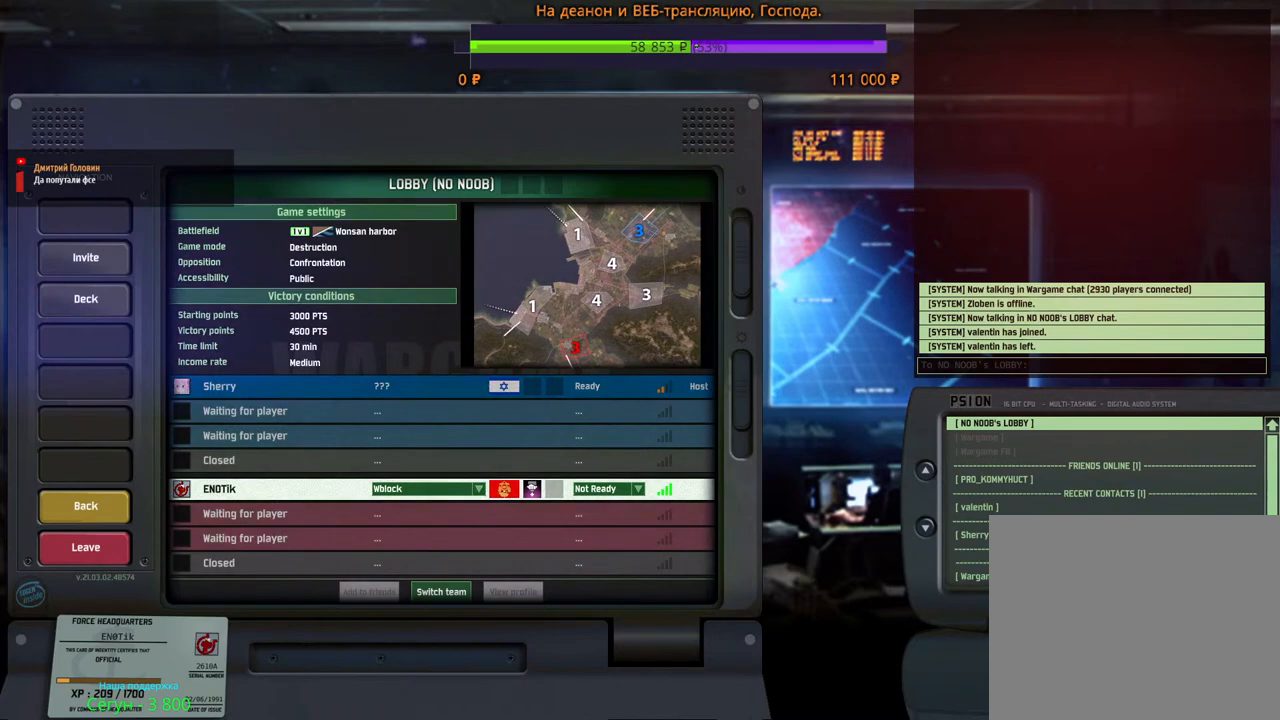
{"keys": [], "mouse": ["wheel"], "events": []}
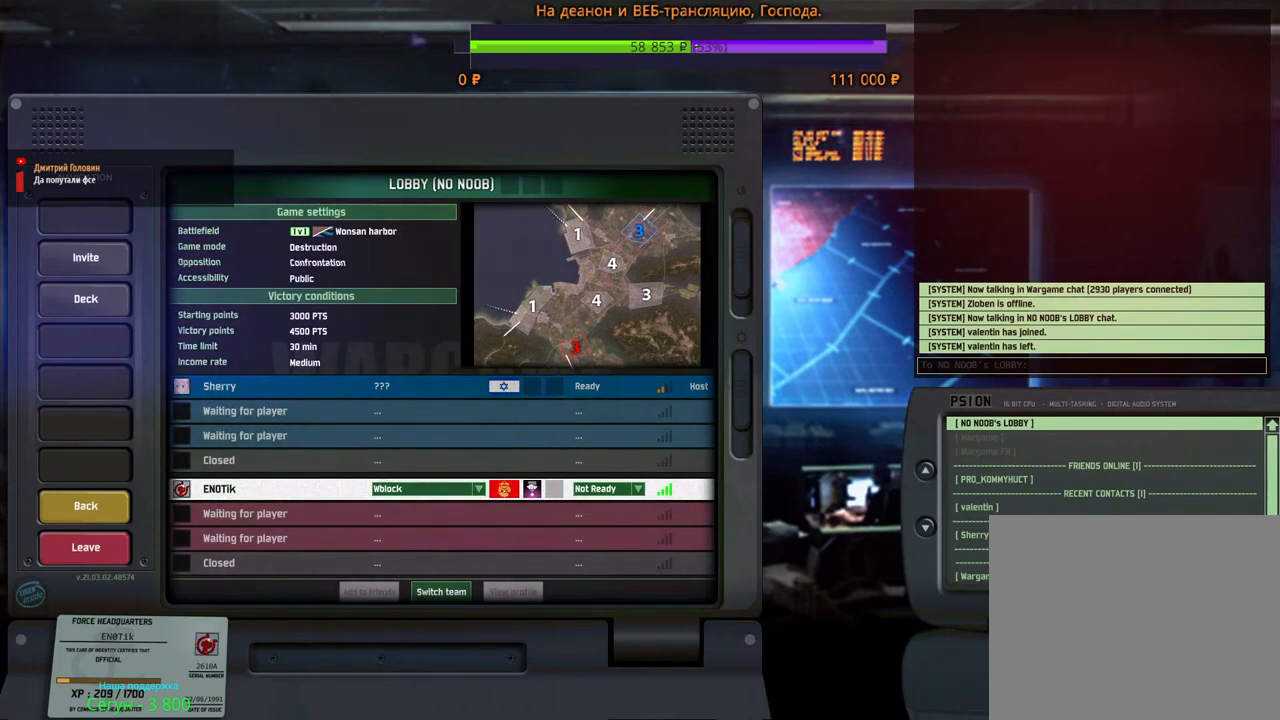
{"keys": [], "mouse": ["wheel"], "events": []}
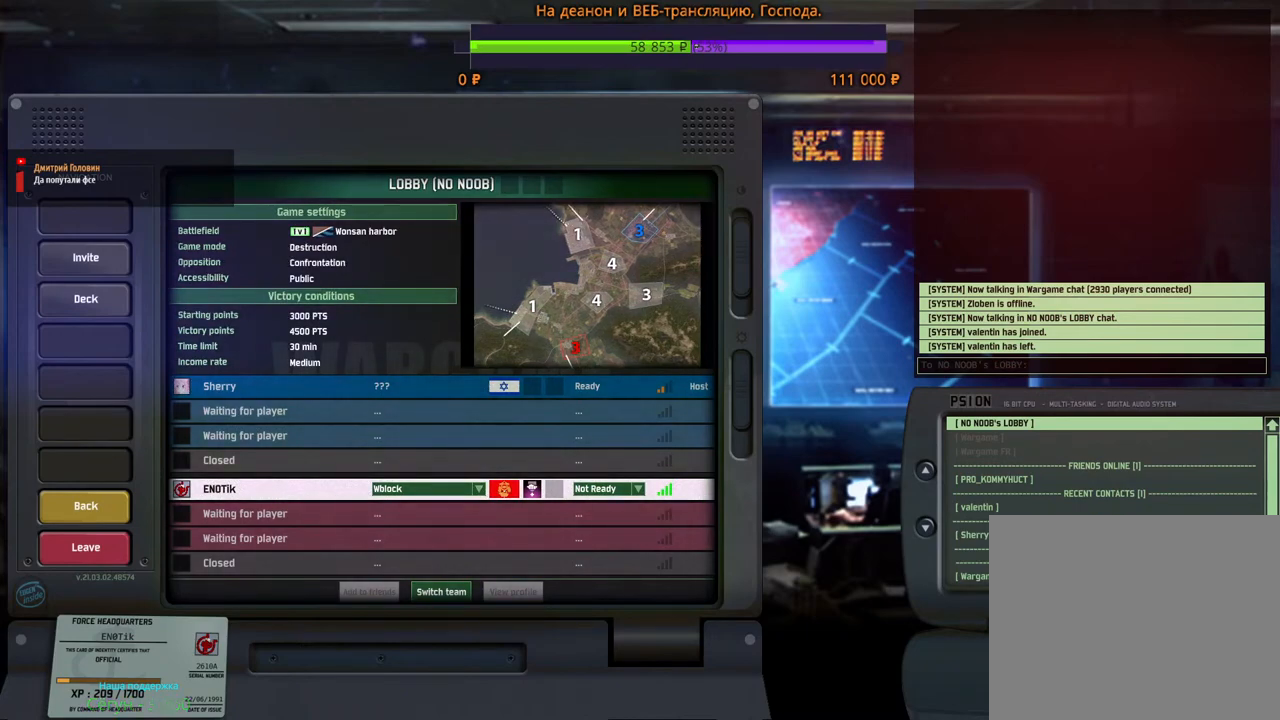
{"keys": [], "mouse": ["wheel"], "events": []}
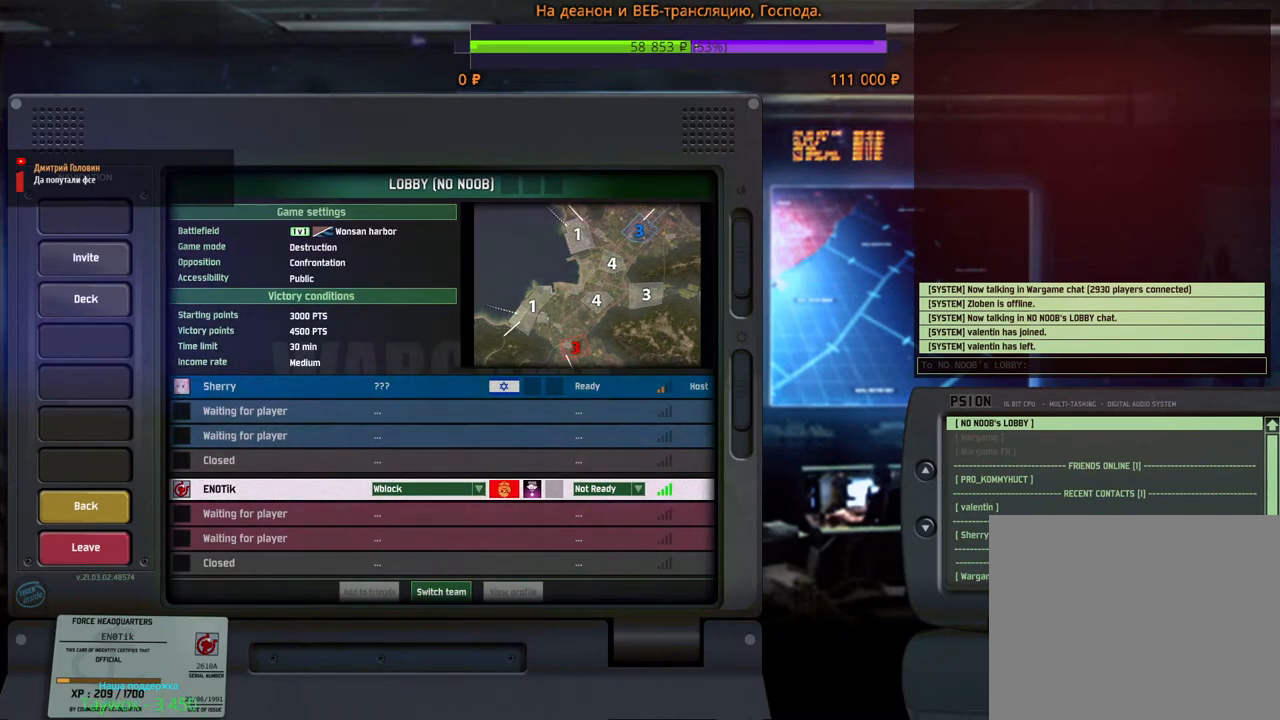
{"keys": [], "mouse": ["wheel"], "events": []}
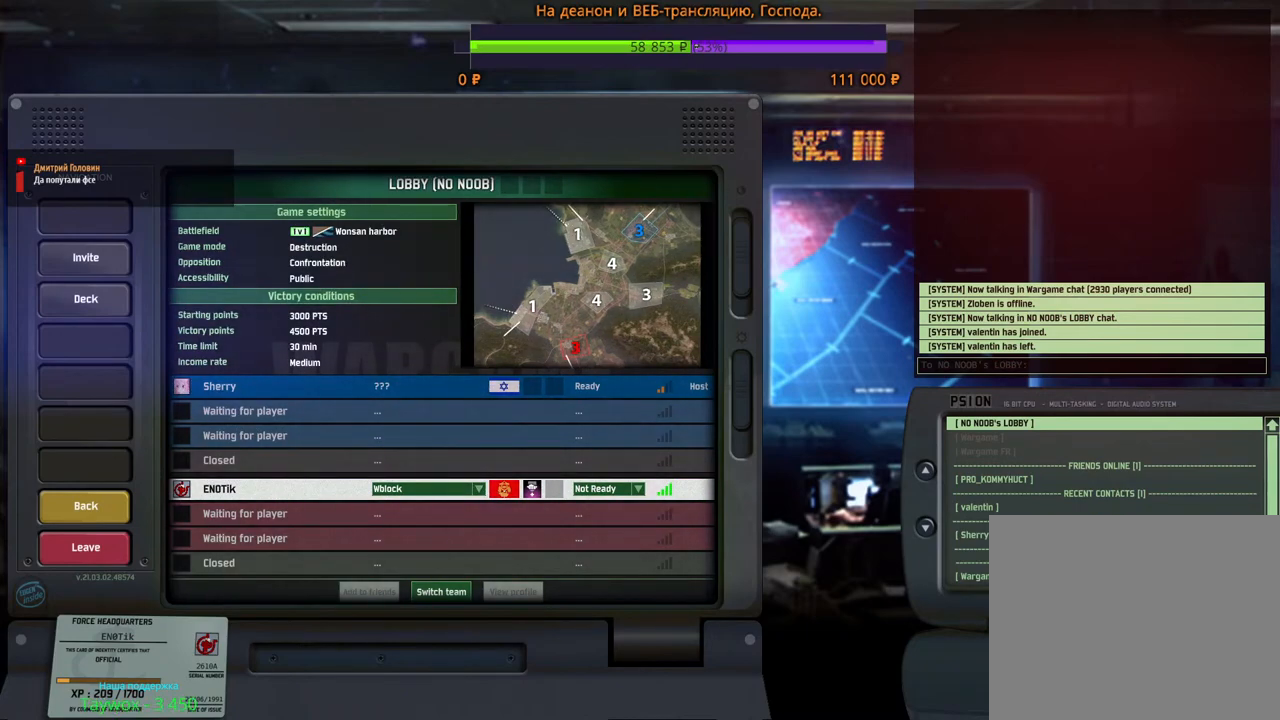
{"keys": [], "mouse": ["wheel"], "events": []}
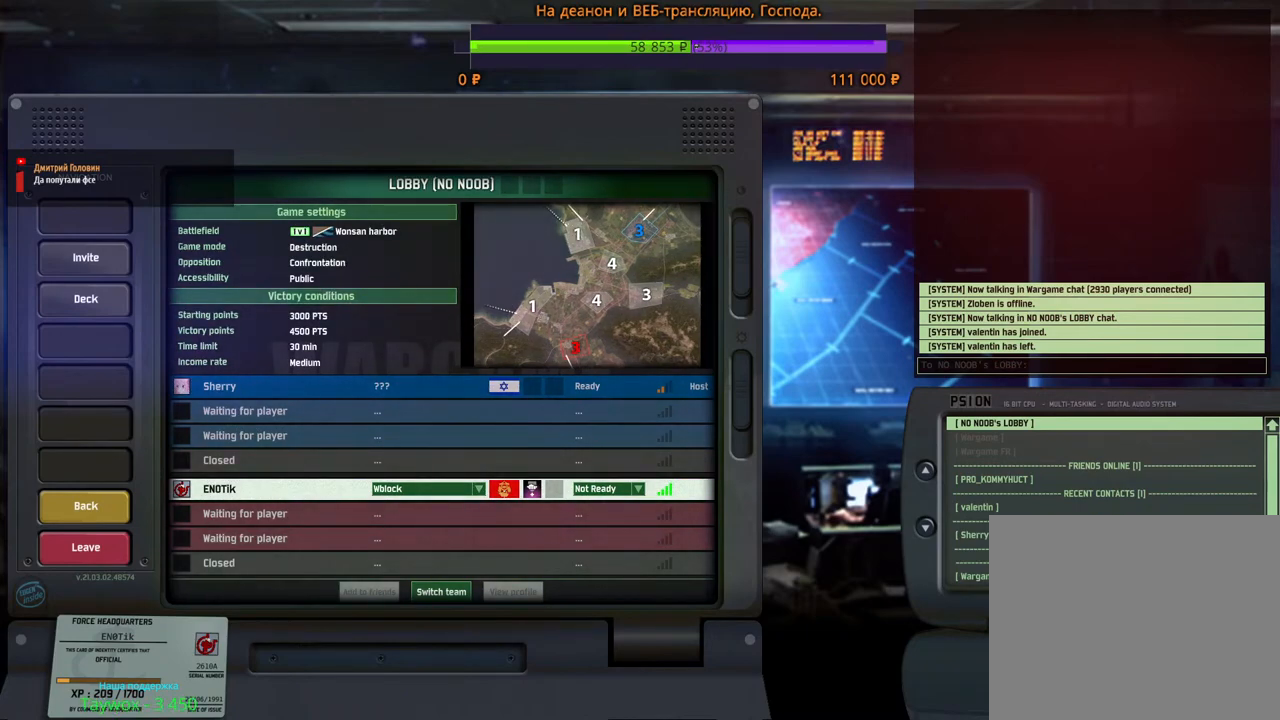
{"keys": [], "mouse": ["wheel"], "events": []}
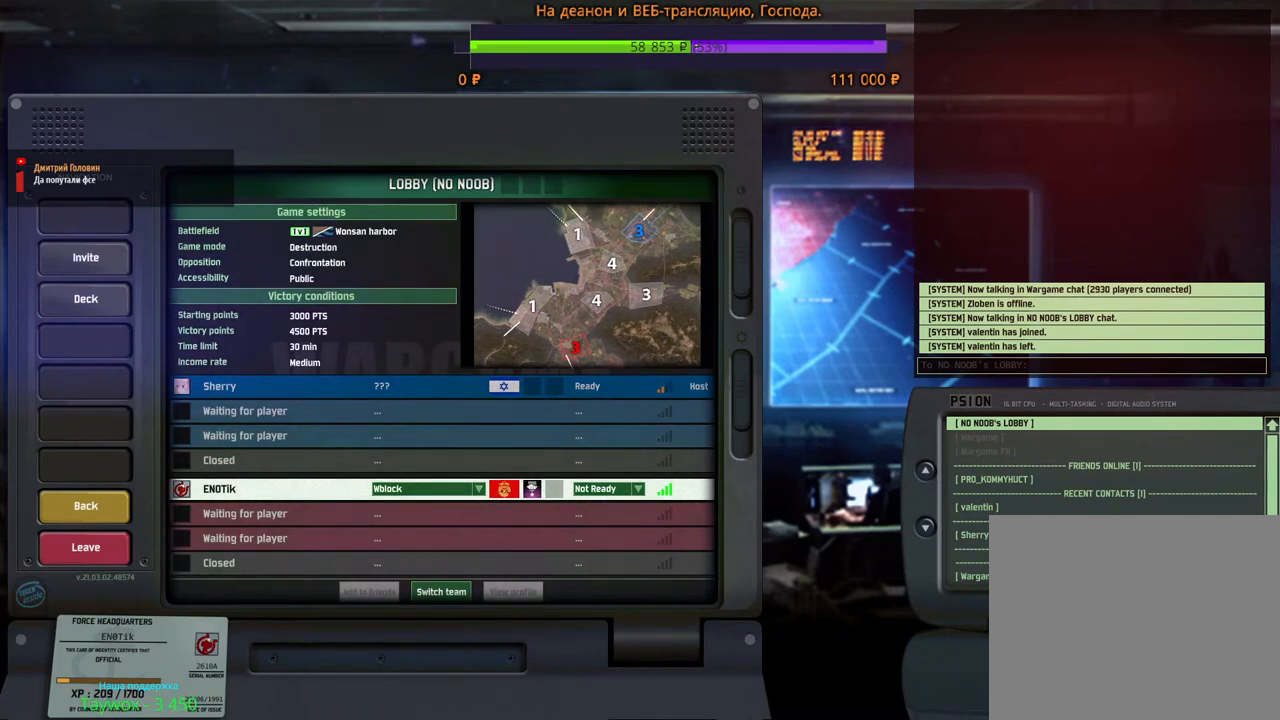
{"keys": [], "mouse": ["wheel"], "events": []}